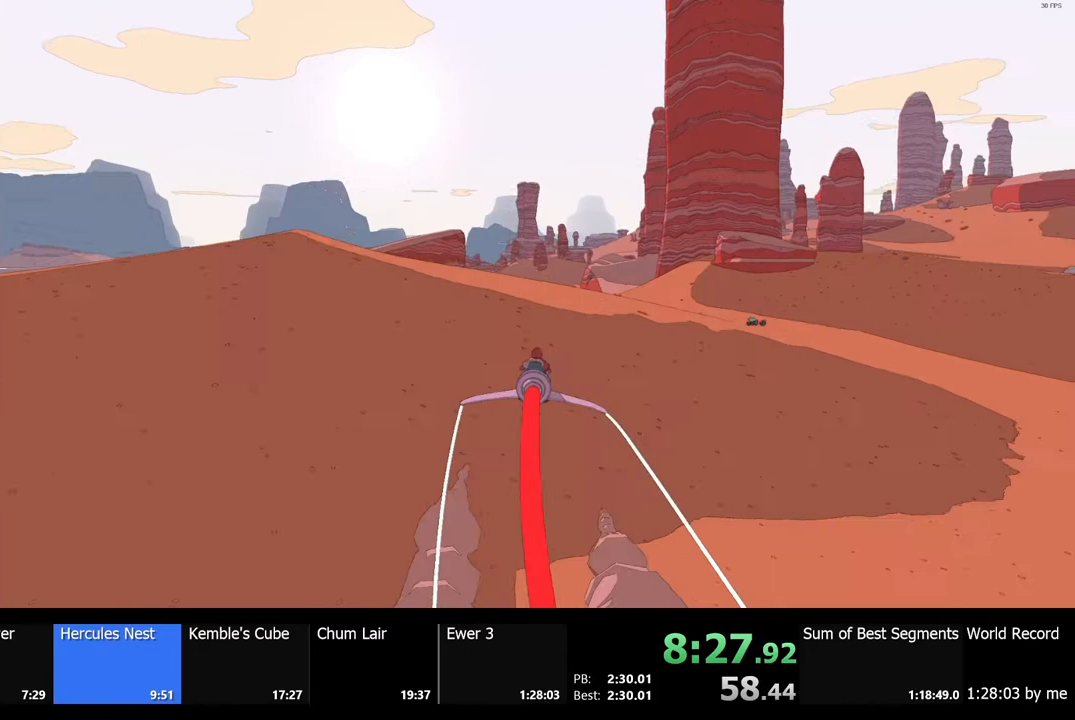
Gameplay with keyboard and mouse; each line is a JSON object with the keys and mouse buttons held at the frame after it. "events" lists presses ("down") and releases ("up") of "a", "ctrl", "d", "e", "f", "q", "r", "s", "shift", "space", "tab", "w", "mouse_left", "mouse_wheel", "mouse_right", "mouse_mb4" and "mouse_mb5" between this image and that frame as [ms after this image, input, new state], when the widget could be followed in between. "mouse_left", "mouse_wheel", "mouse_right", "mouse_mb4", "mouse_mb5" = the "left", "wheel", "right", "mb4", "mb5" buttons of the "mouse" list. No other keys are recorded. "wheel" means that the mouse wheel is clicked or scrolled. Mouse movement is not recorded.
{"keys": ["w"], "mouse": [], "events": []}
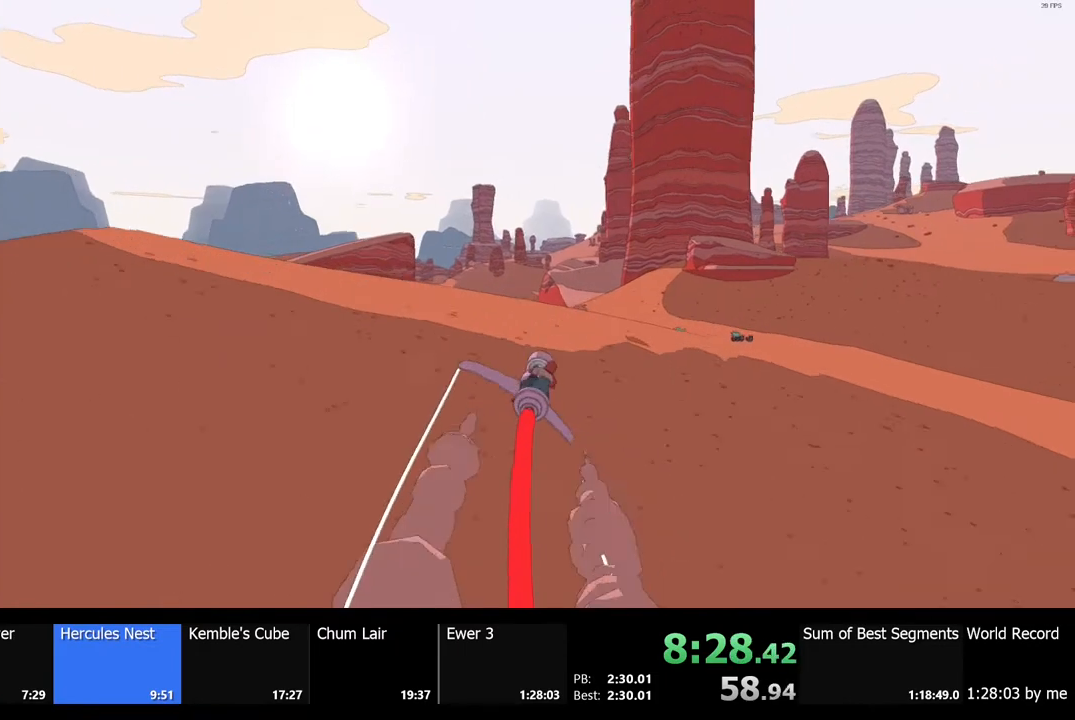
{"keys": ["w"], "mouse": [], "events": []}
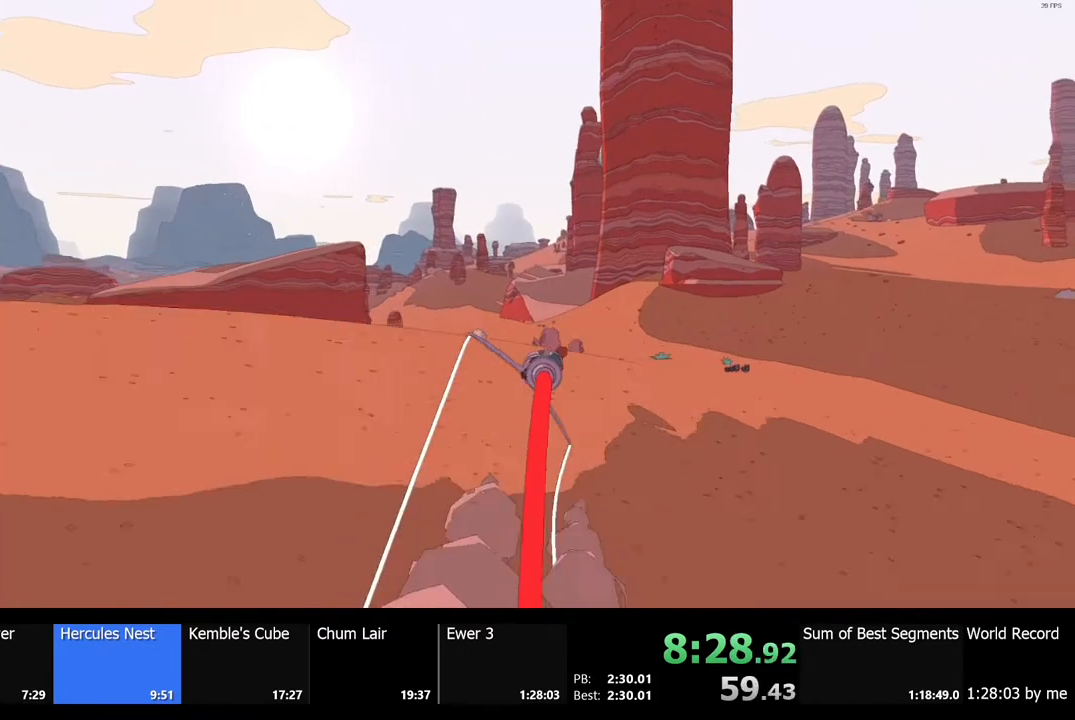
{"keys": ["w"], "mouse": [], "events": [[333, "a", "down"], [467, "a", "up"]]}
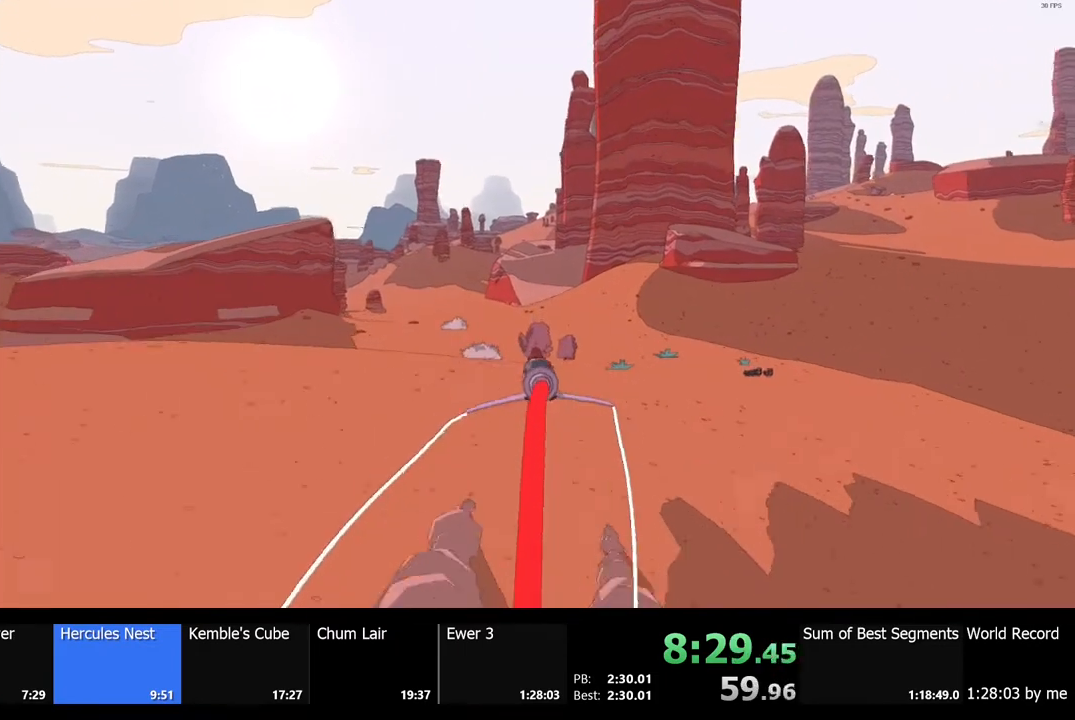
{"keys": ["w"], "mouse": [], "events": []}
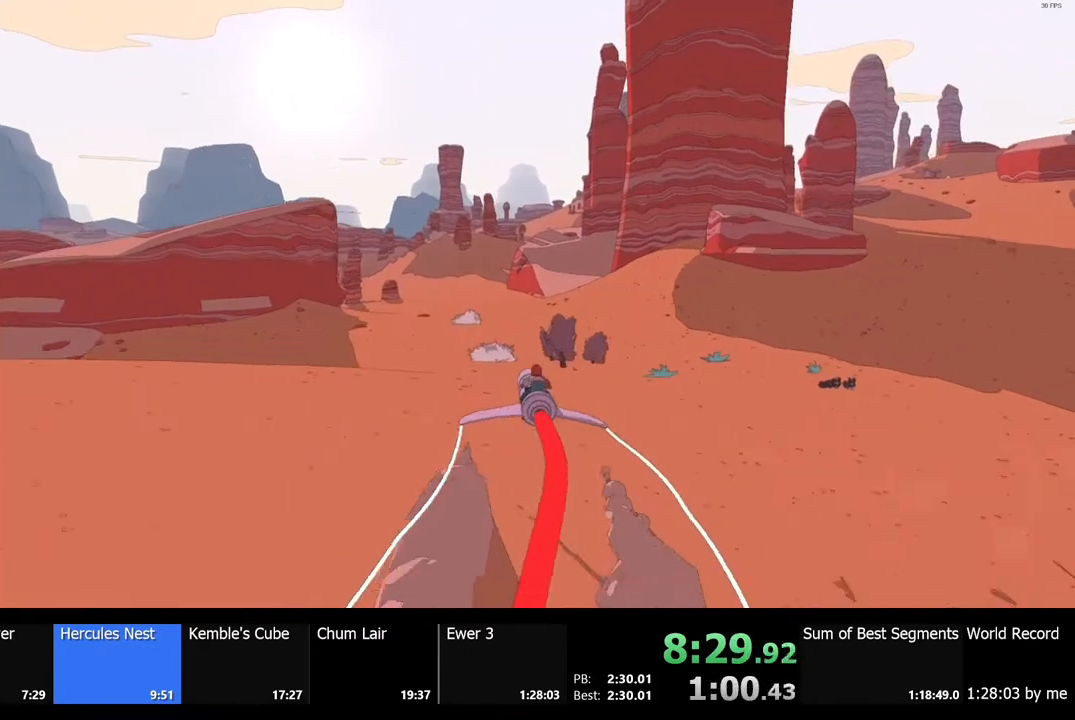
{"keys": ["w"], "mouse": [], "events": []}
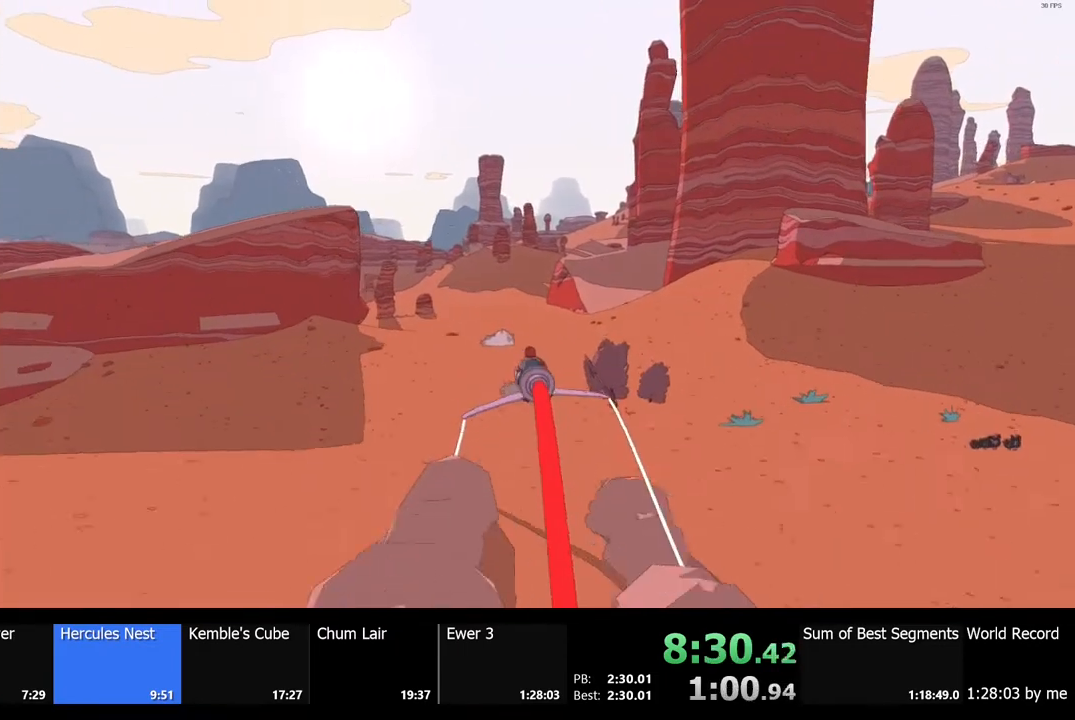
{"keys": ["w"], "mouse": [], "events": []}
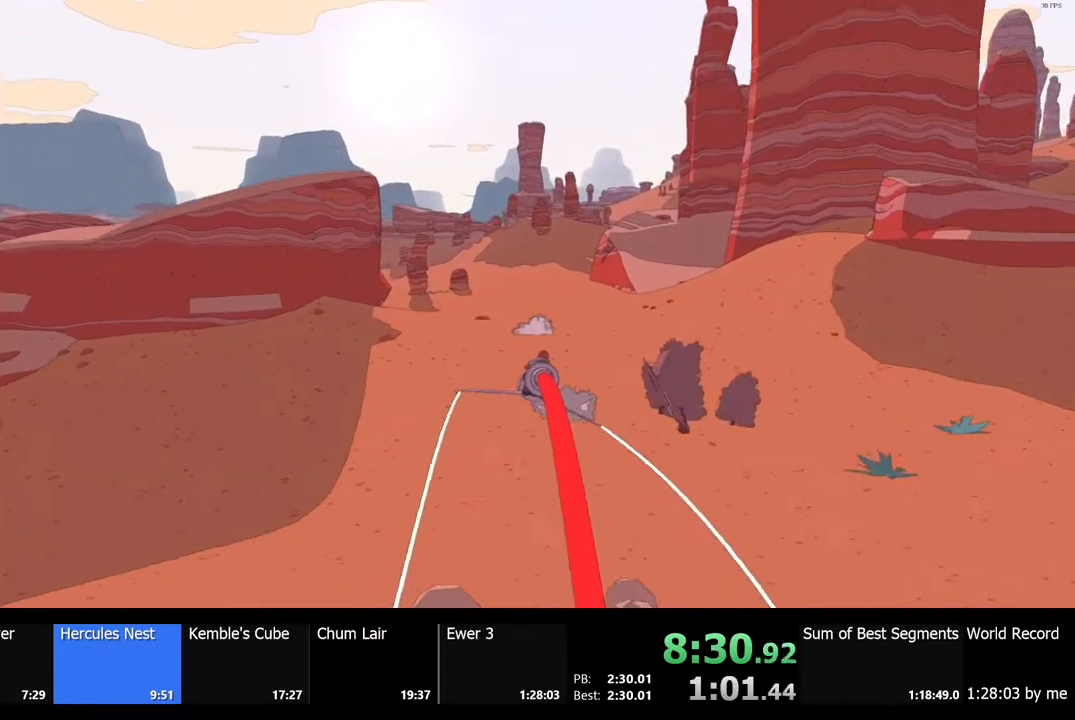
{"keys": ["w"], "mouse": [], "events": []}
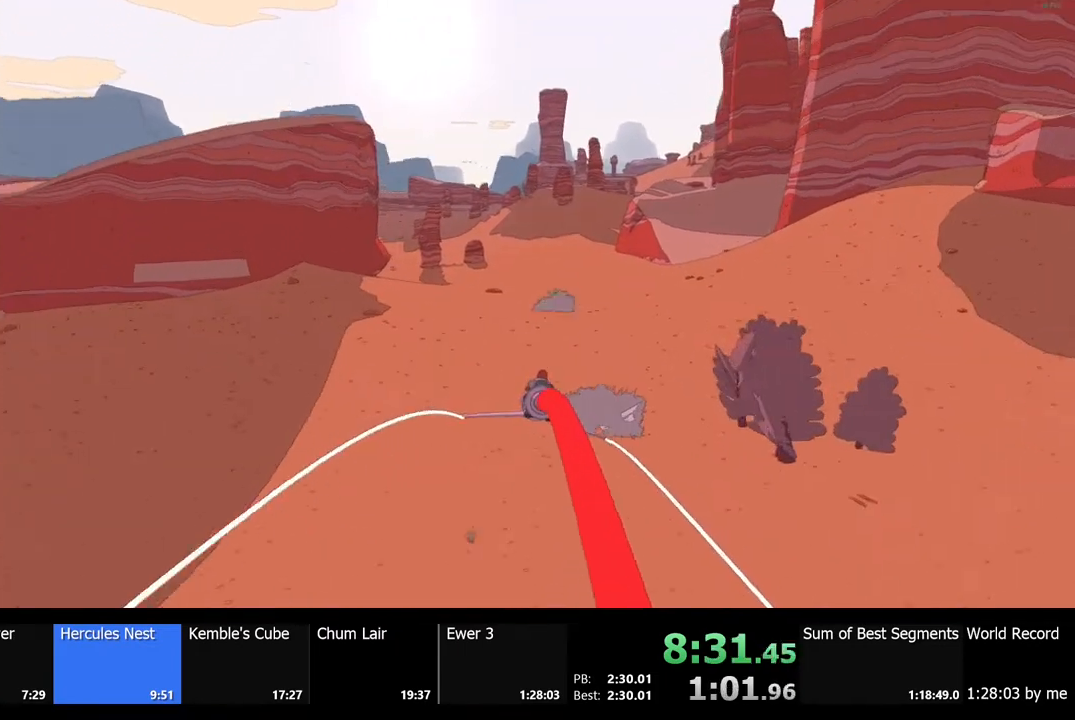
{"keys": ["w"], "mouse": [], "events": []}
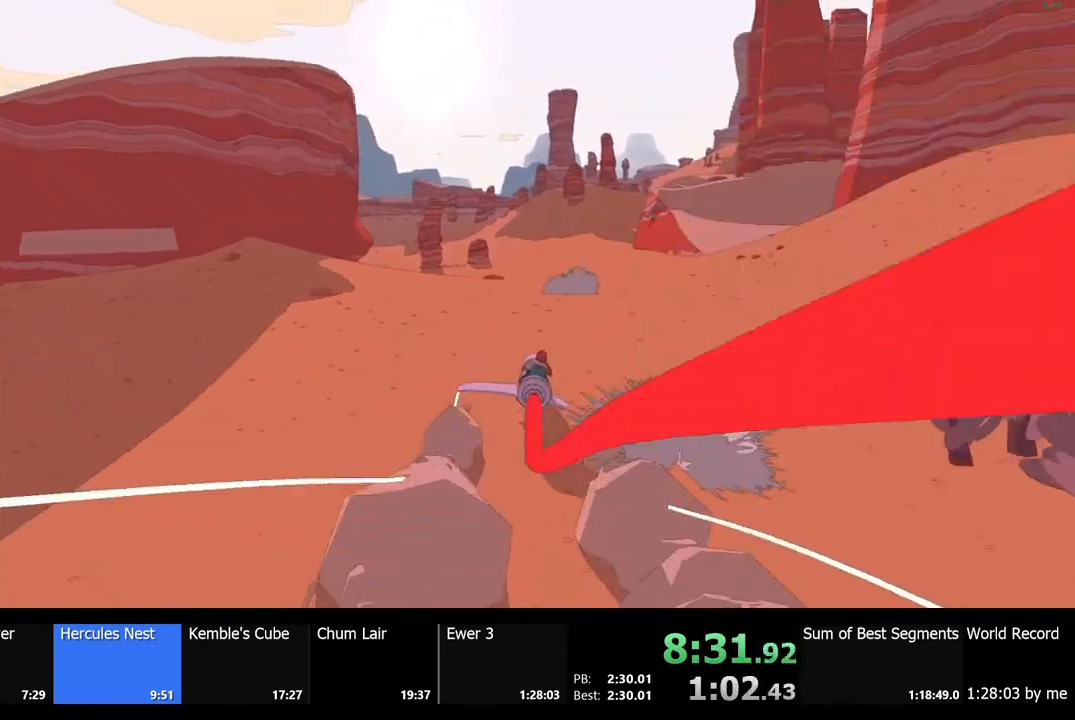
{"keys": ["w"], "mouse": [], "events": []}
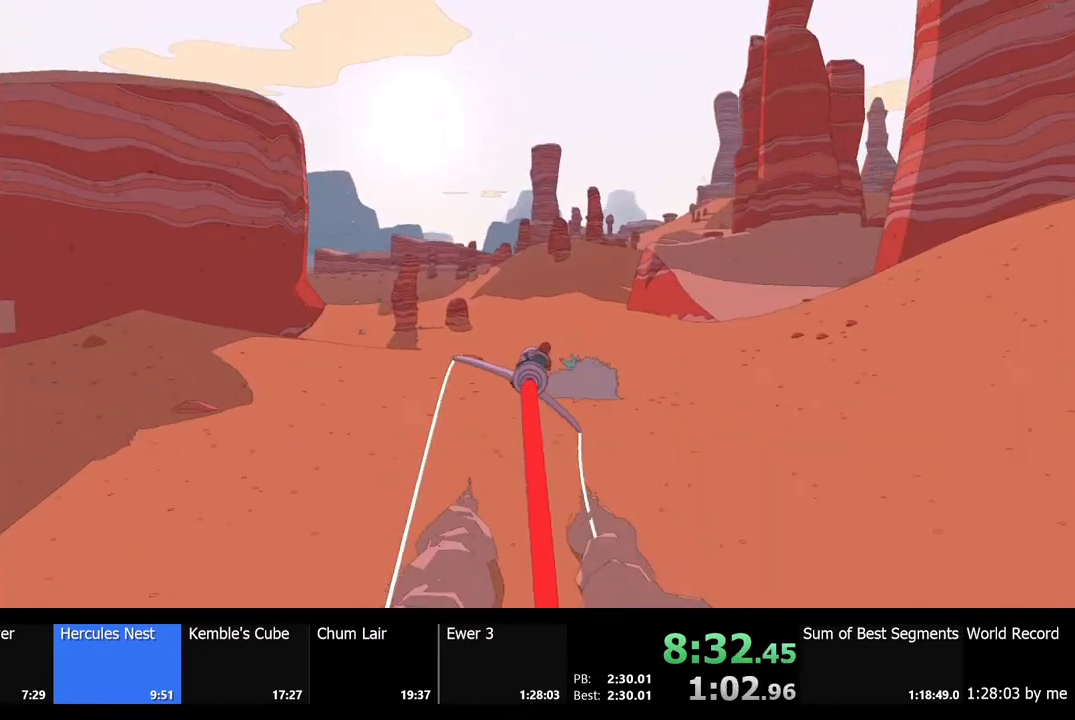
{"keys": ["w"], "mouse": [], "events": []}
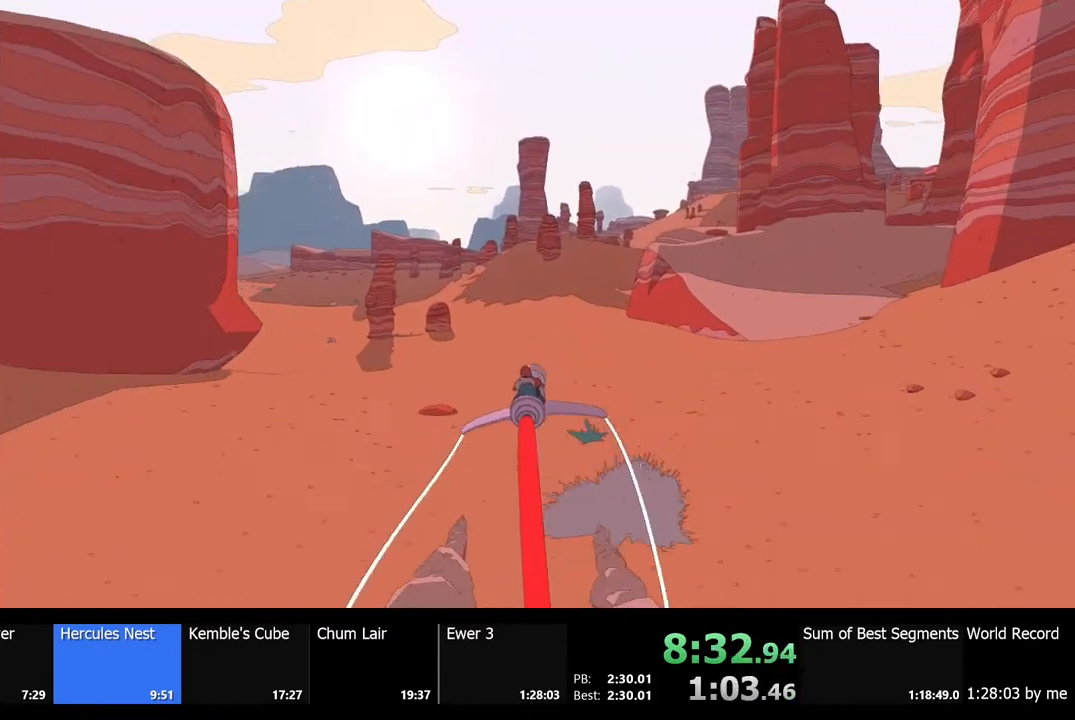
{"keys": ["w"], "mouse": [], "events": []}
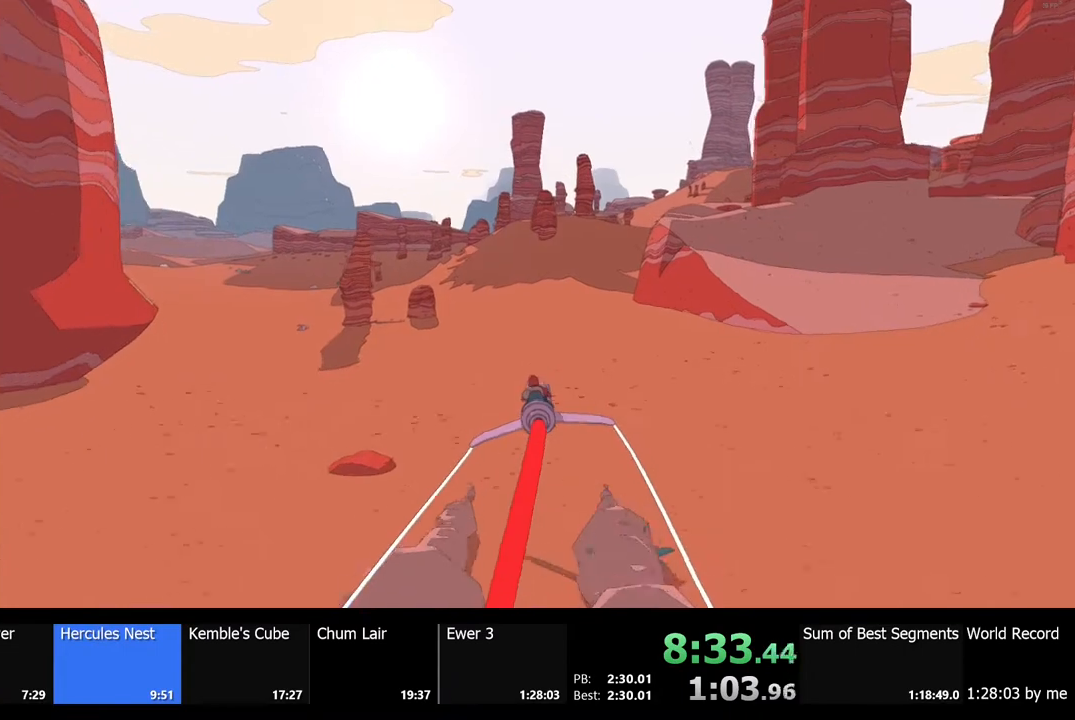
{"keys": ["w"], "mouse": [], "events": []}
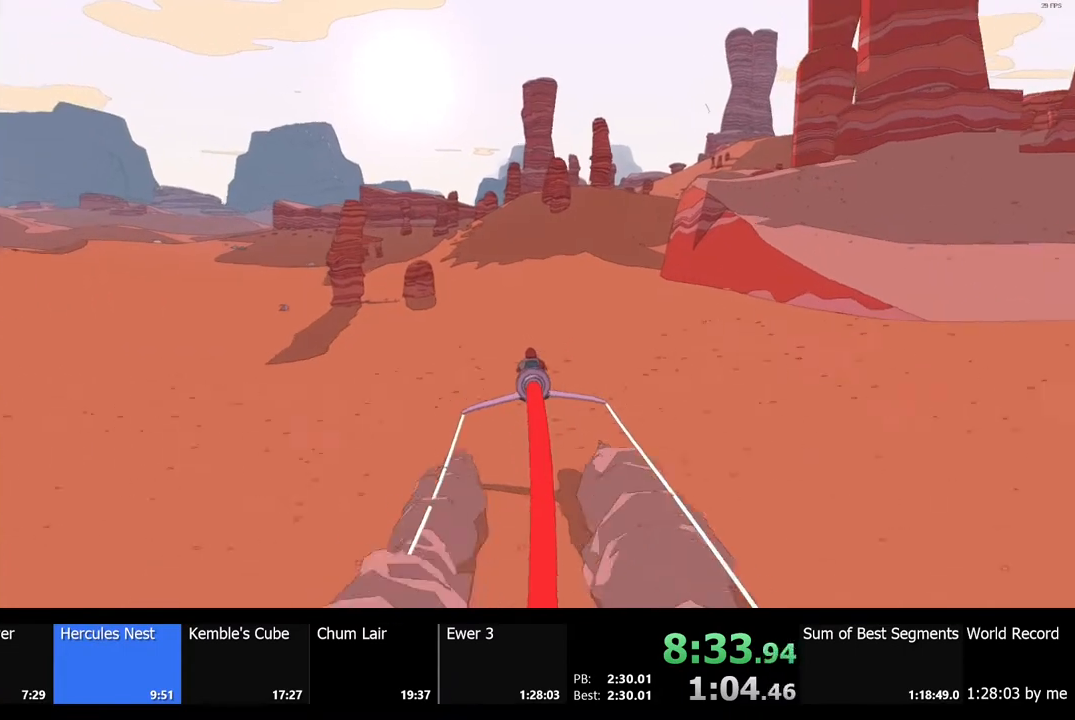
{"keys": ["w"], "mouse": [], "events": [[333, "d", "down"], [433, "d", "up"]]}
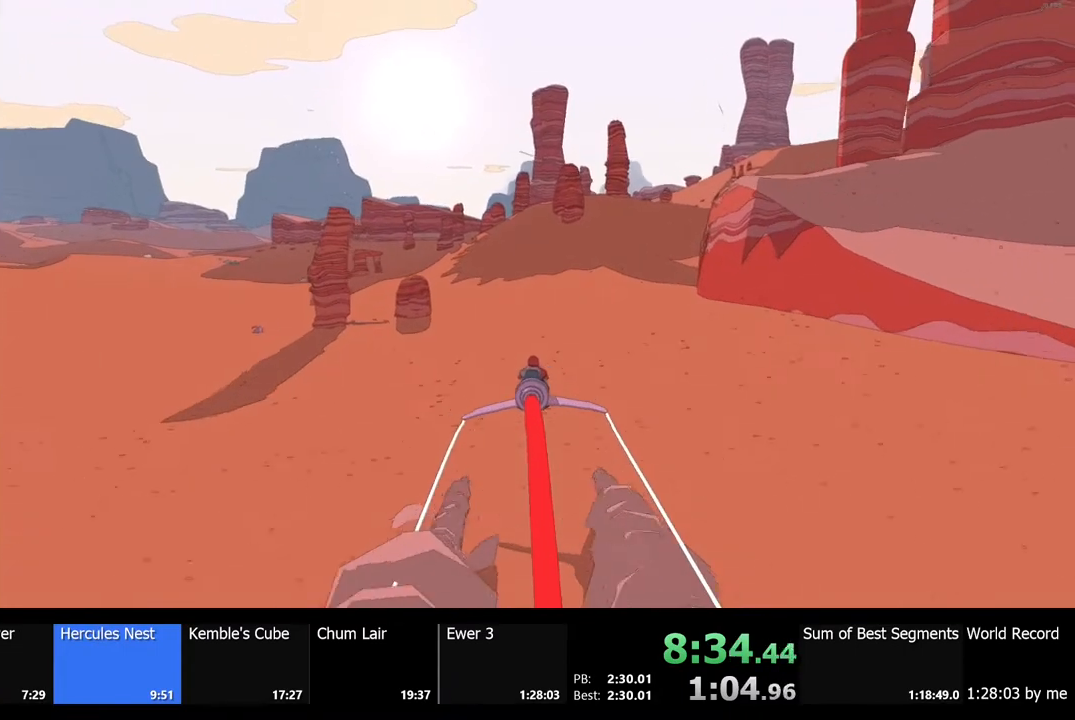
{"keys": ["w"], "mouse": [], "events": [[167, "a", "down"], [333, "a", "up"]]}
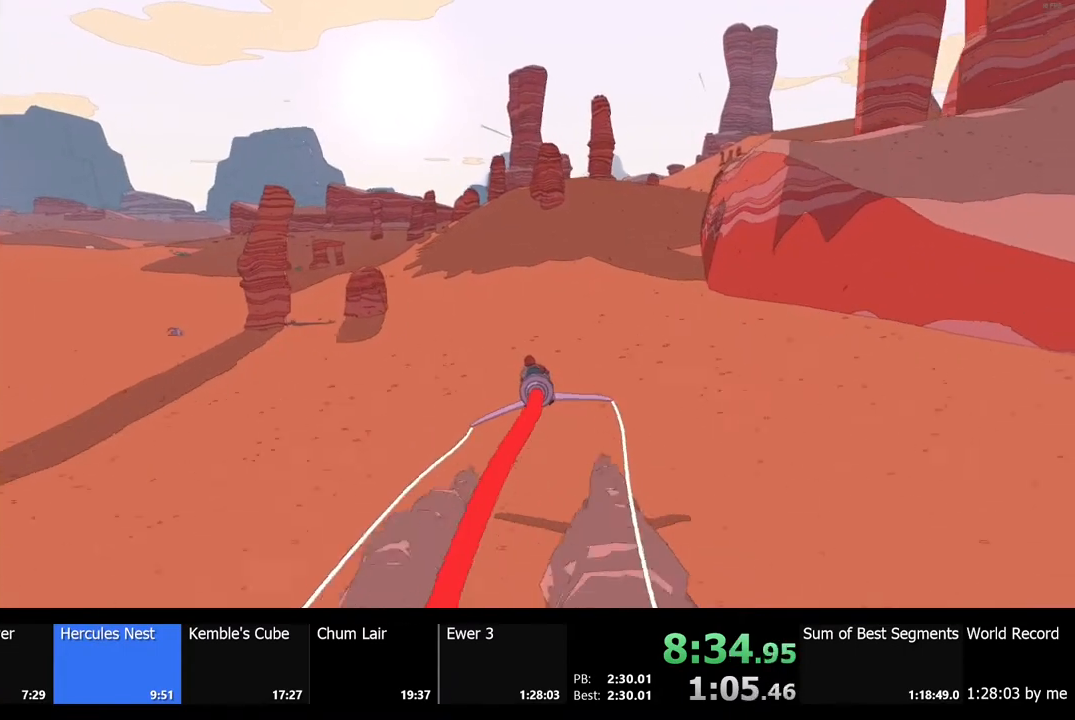
{"keys": ["w"], "mouse": [], "events": []}
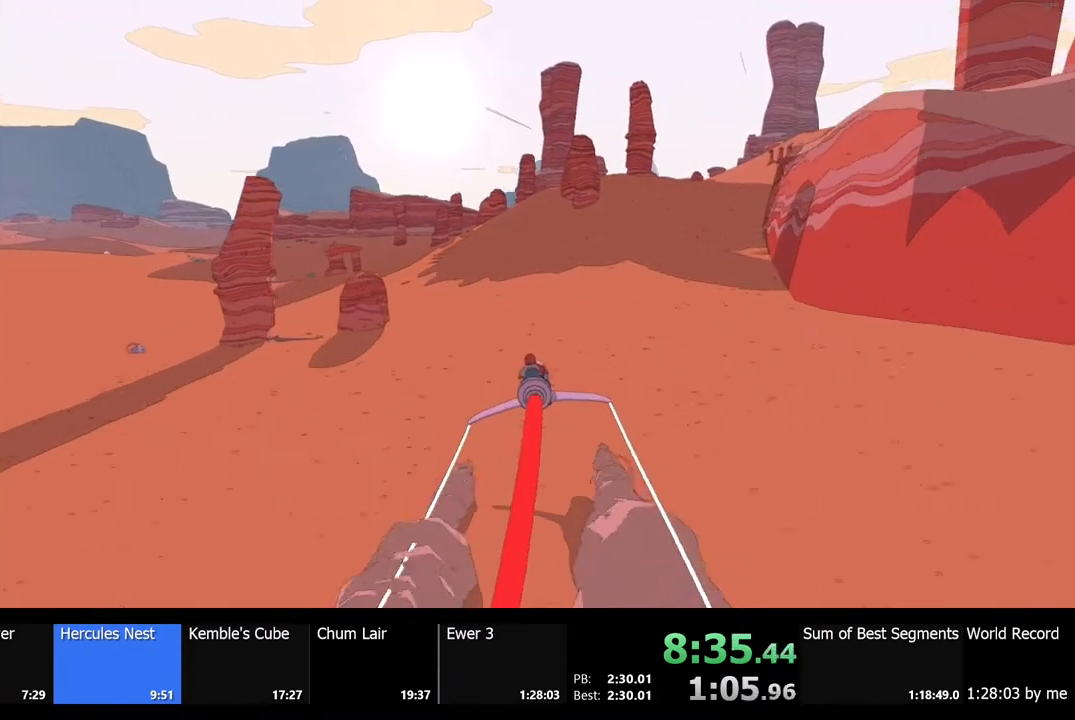
{"keys": ["w"], "mouse": [], "events": [[133, "a", "down"], [233, "a", "up"]]}
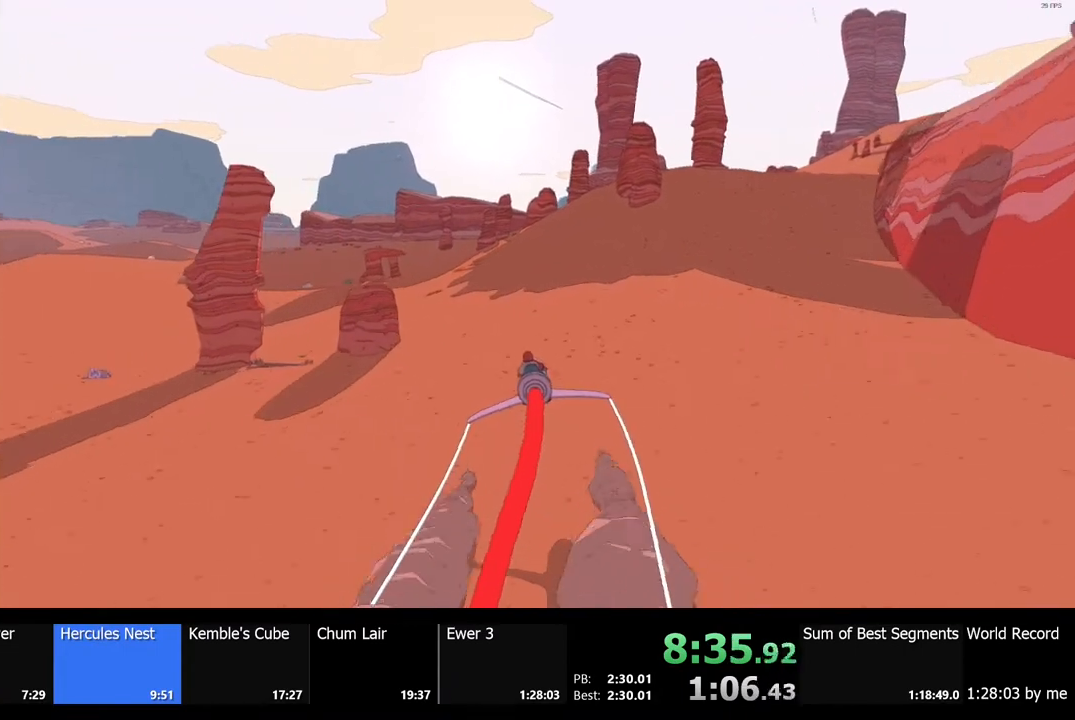
{"keys": ["w"], "mouse": [], "events": [[367, "a", "down"], [500, "a", "up"]]}
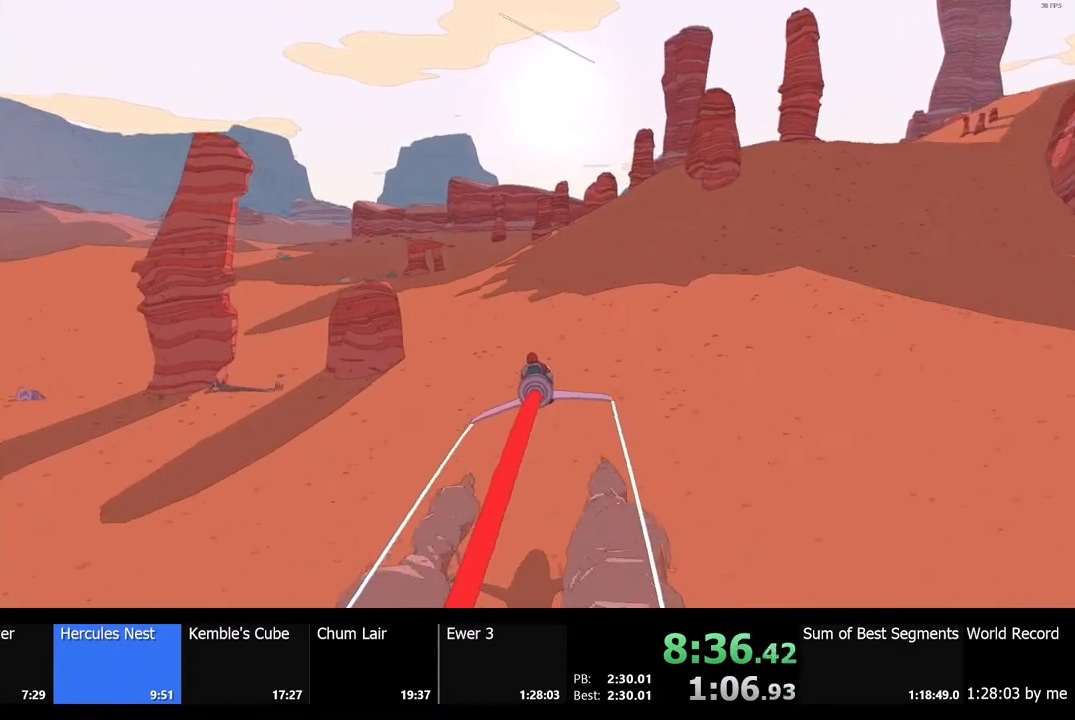
{"keys": ["w"], "mouse": [], "events": []}
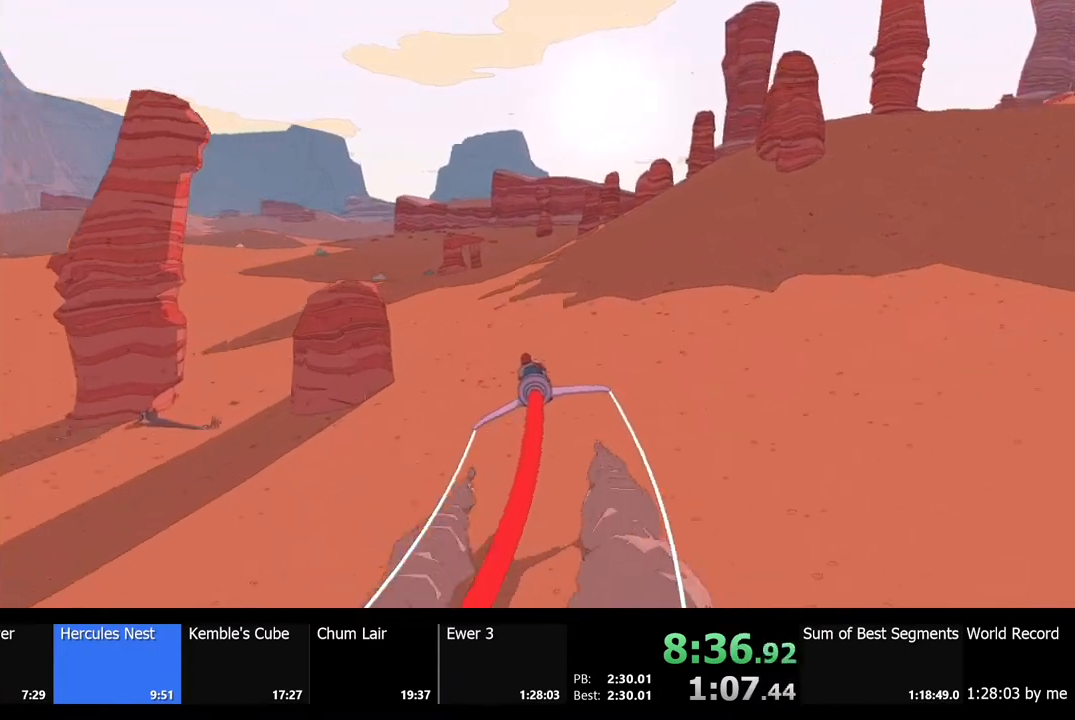
{"keys": ["w"], "mouse": [], "events": []}
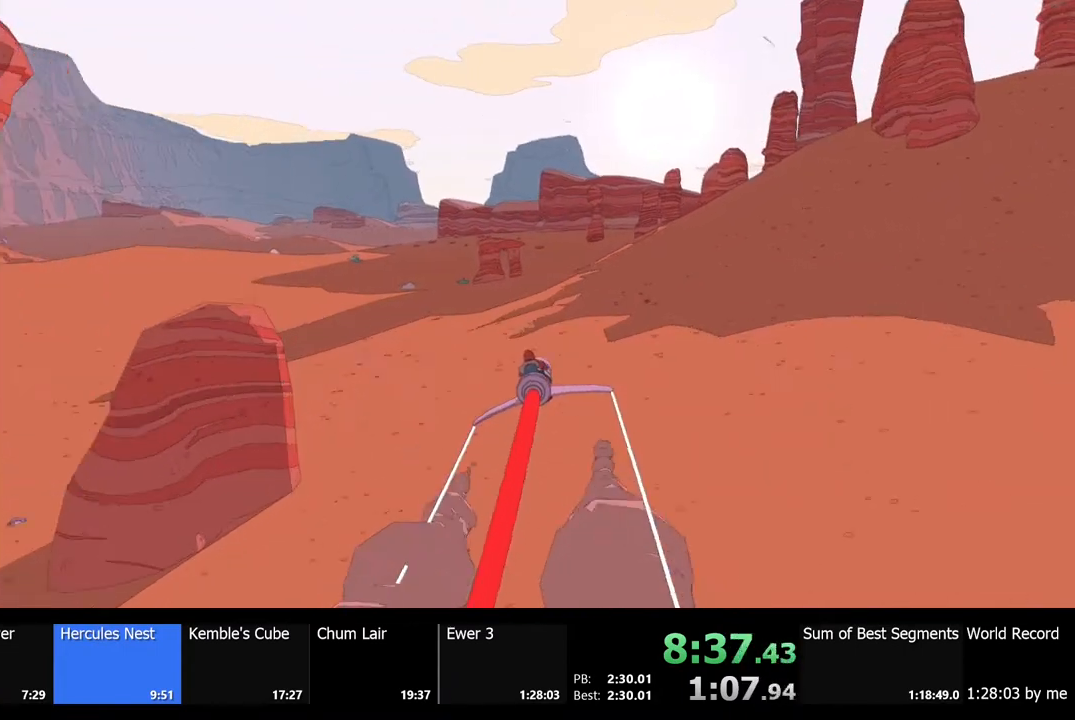
{"keys": ["w"], "mouse": [], "events": []}
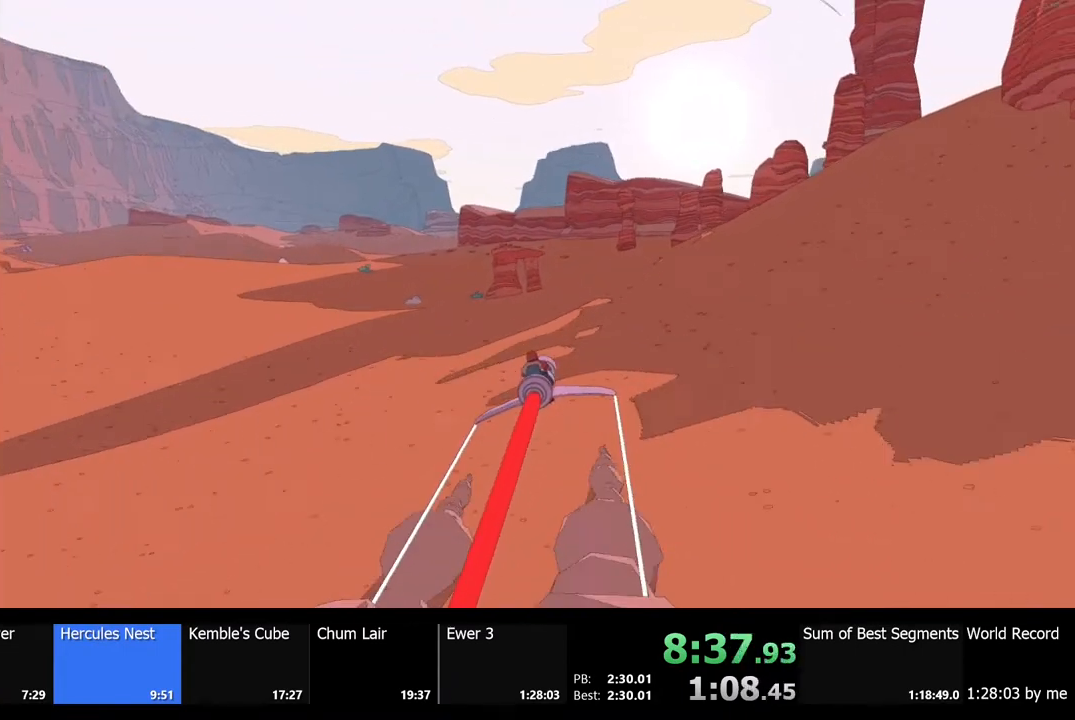
{"keys": ["w"], "mouse": [], "events": []}
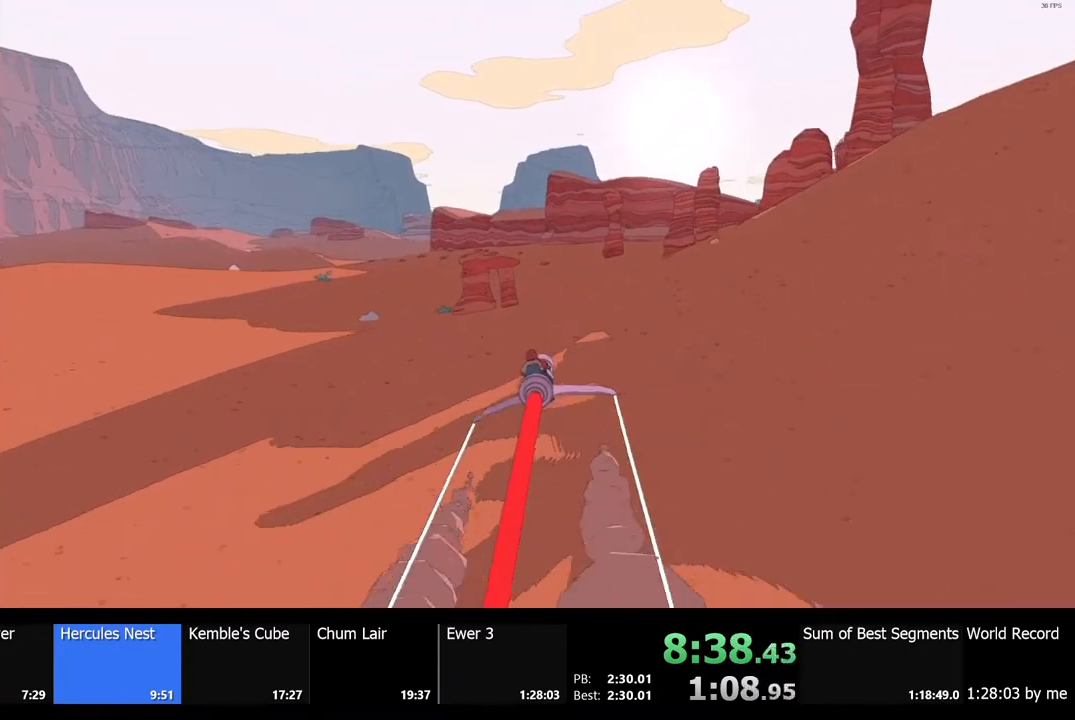
{"keys": ["w"], "mouse": [], "events": [[333, "d", "down"], [467, "d", "up"]]}
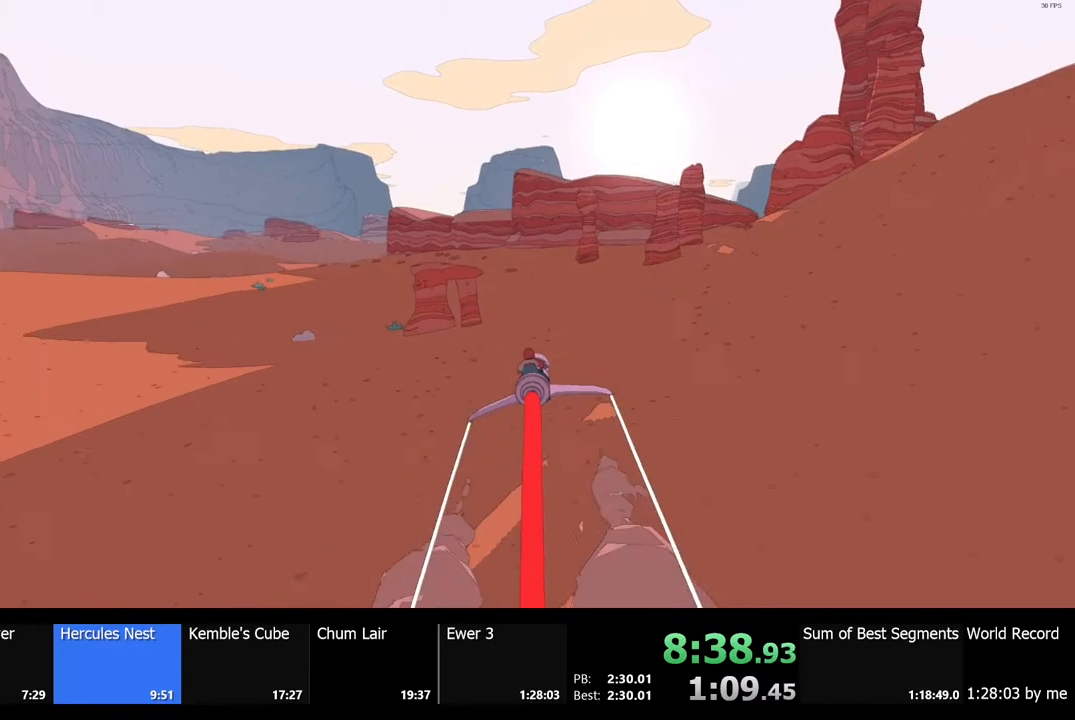
{"keys": ["w"], "mouse": [], "events": [[200, "d", "down"], [367, "d", "up"]]}
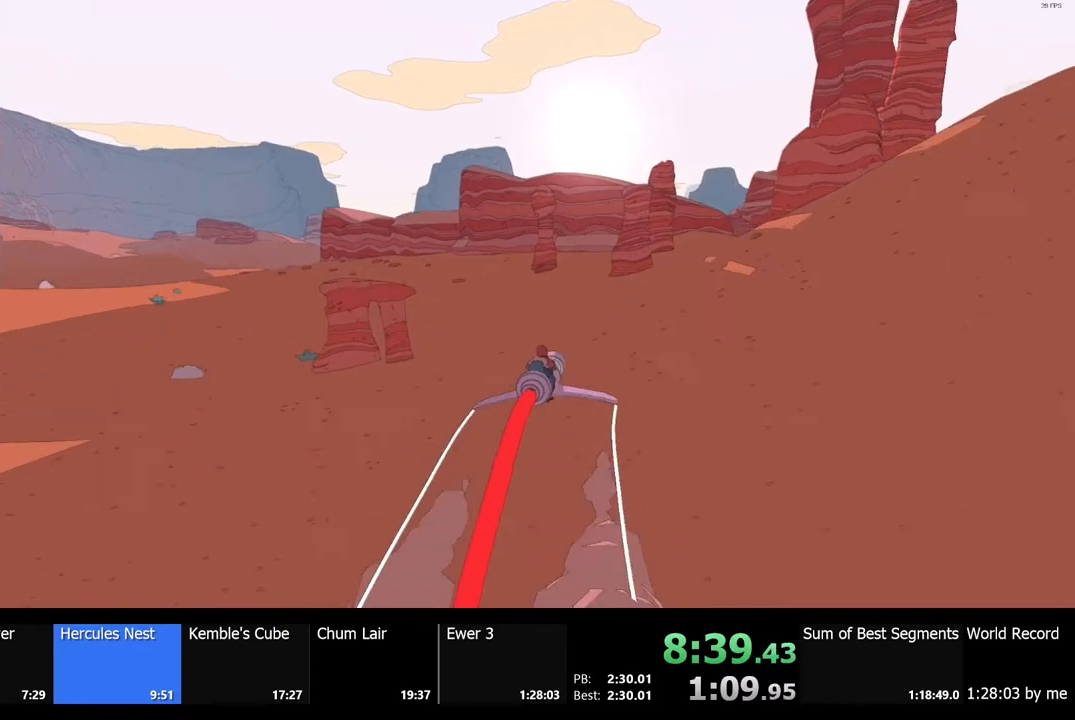
{"keys": ["w"], "mouse": [], "events": []}
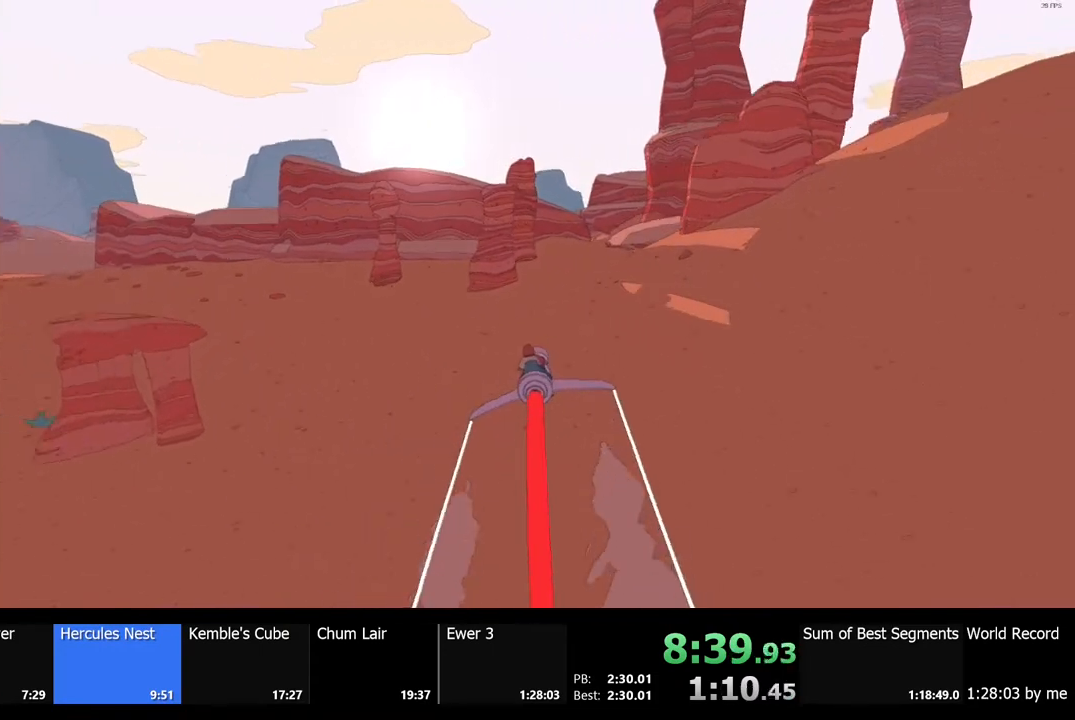
{"keys": ["w"], "mouse": [], "events": [[100, "d", "down"], [200, "d", "up"]]}
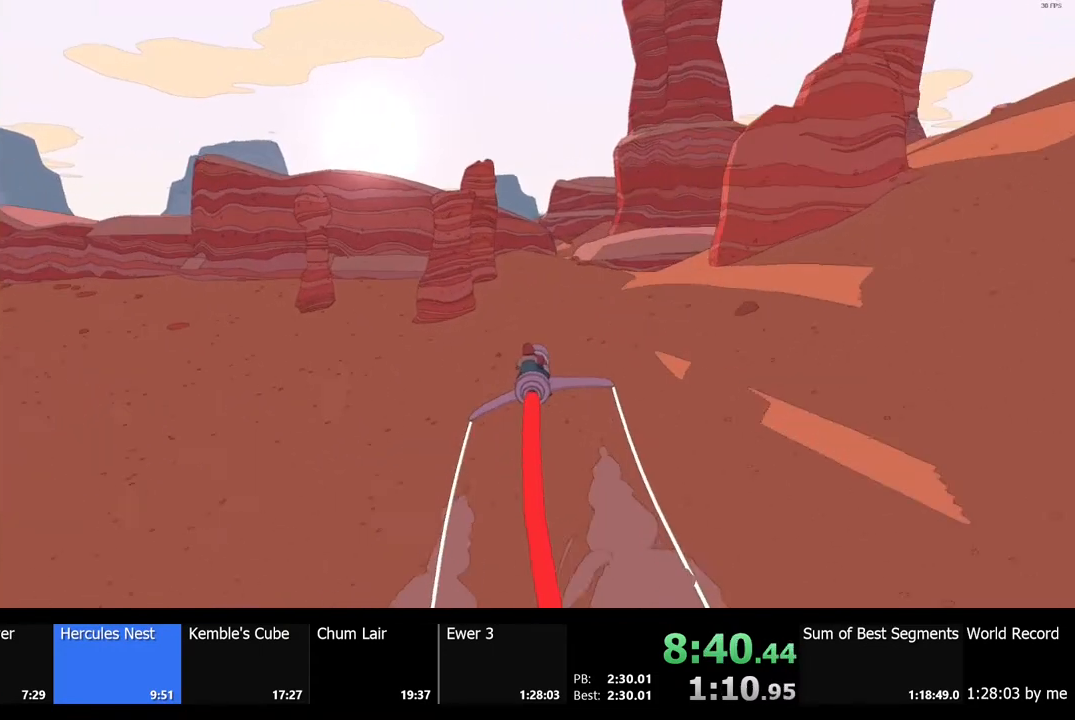
{"keys": ["w"], "mouse": [], "events": []}
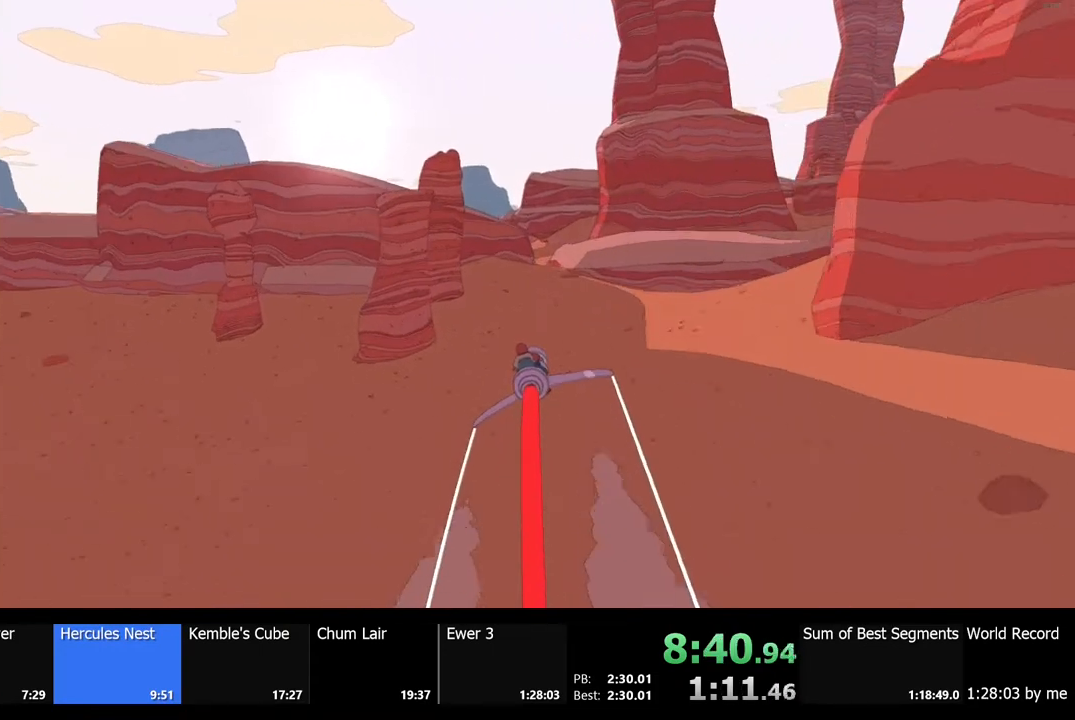
{"keys": ["w"], "mouse": [], "events": []}
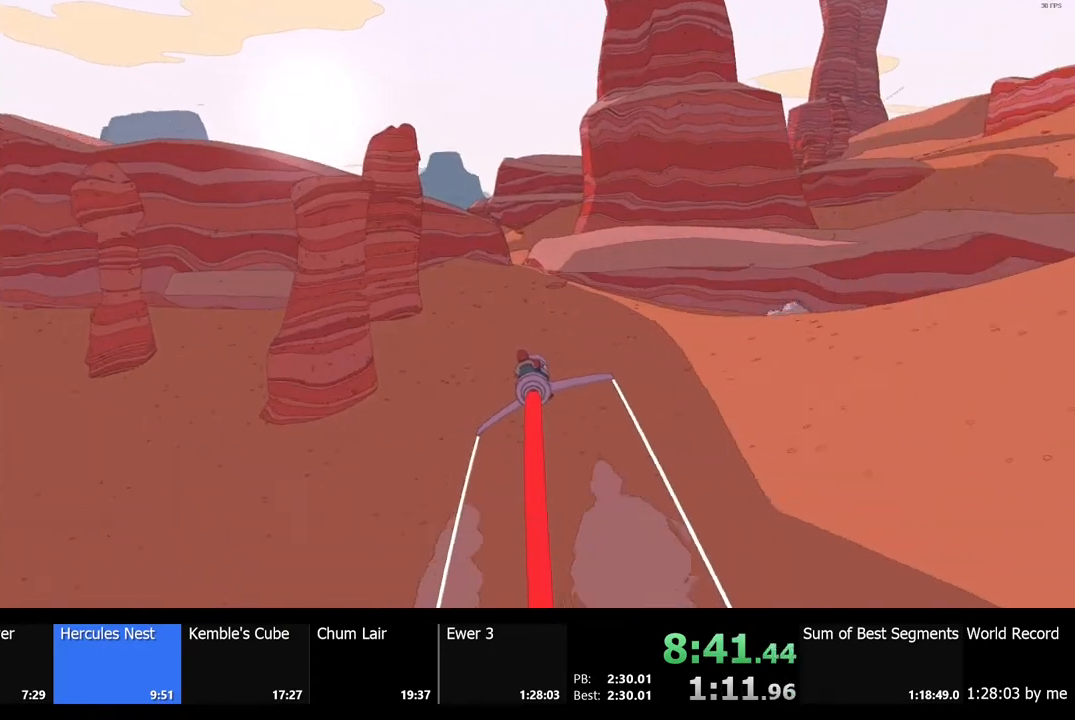
{"keys": ["w"], "mouse": [], "events": []}
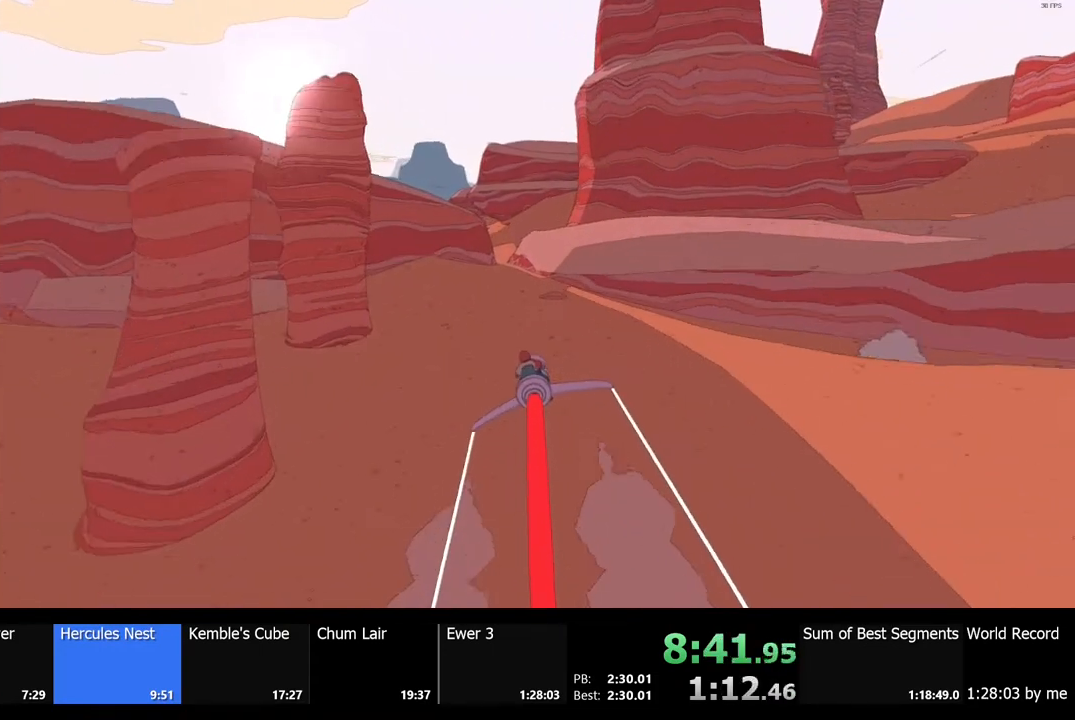
{"keys": ["w"], "mouse": [], "events": []}
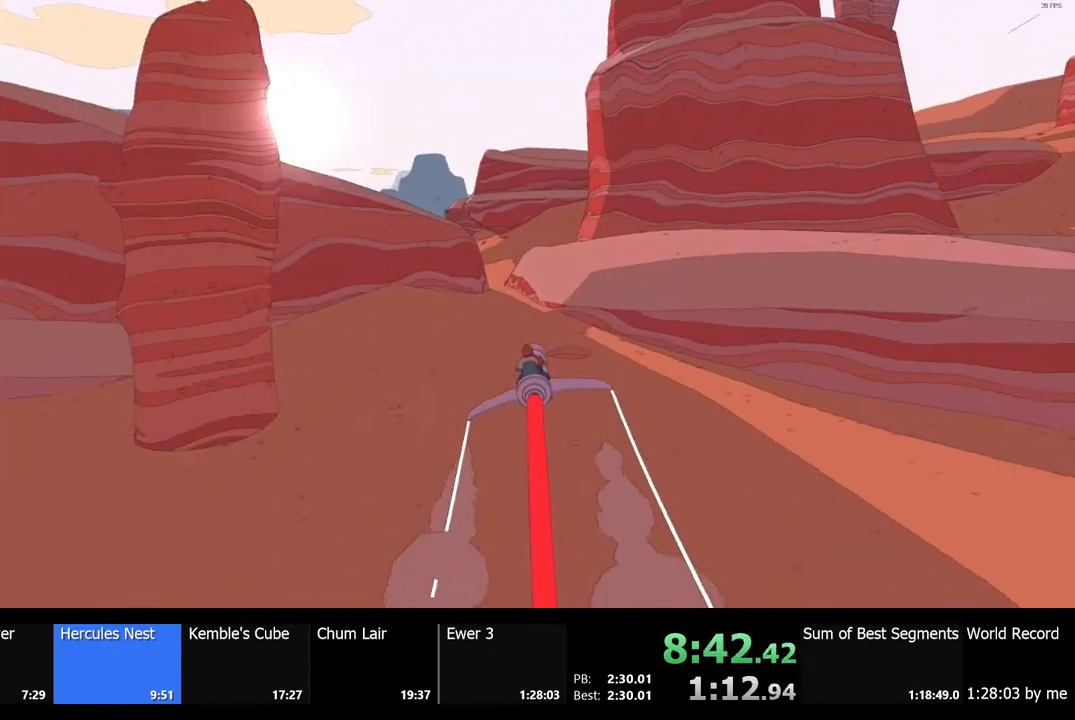
{"keys": ["w"], "mouse": [], "events": [[400, "a", "down"], [500, "a", "up"]]}